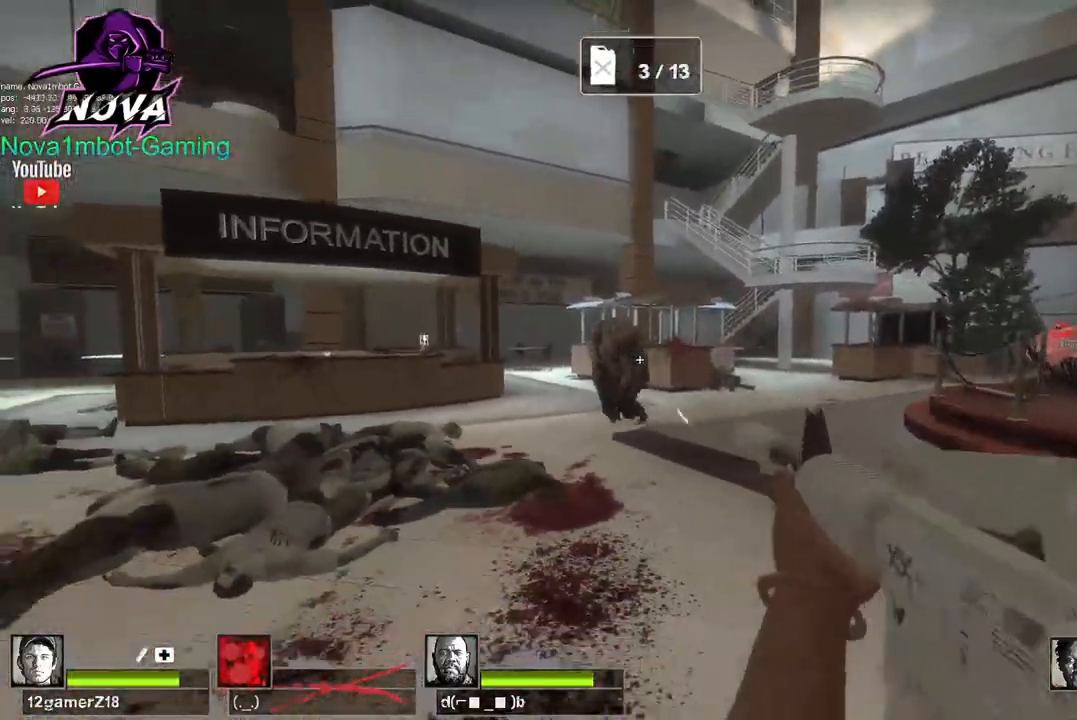
Gameplay with keyboard and mouse; each line is a JSON object with the keys and mouse buttons held at the frame after it. "events" lists presses ("down") and releases ("up") of "1", "2", "3", "4", "5", "a", "alt", "c", "caps_lock", "ctrl", "d", "e", "f", "g", "q", "r", "s", "shift", "space", "t", "tab", "v", "w", "x", "z", "mouse_left", "mouse_wheel" and "mouse_right" between this image and that frame as [ms after this image, input, new state], when the widget could be followed in between. "mouse_left", "mouse_wheel", "mouse_right" = the "left", "wheel", "right" buttons of the "mouse" list. No other keys are recorded. "wheel" means that the mouse wheel is clicked or scrolled. Not read: mouse_move.
{"keys": ["s"], "mouse": ["left"], "events": []}
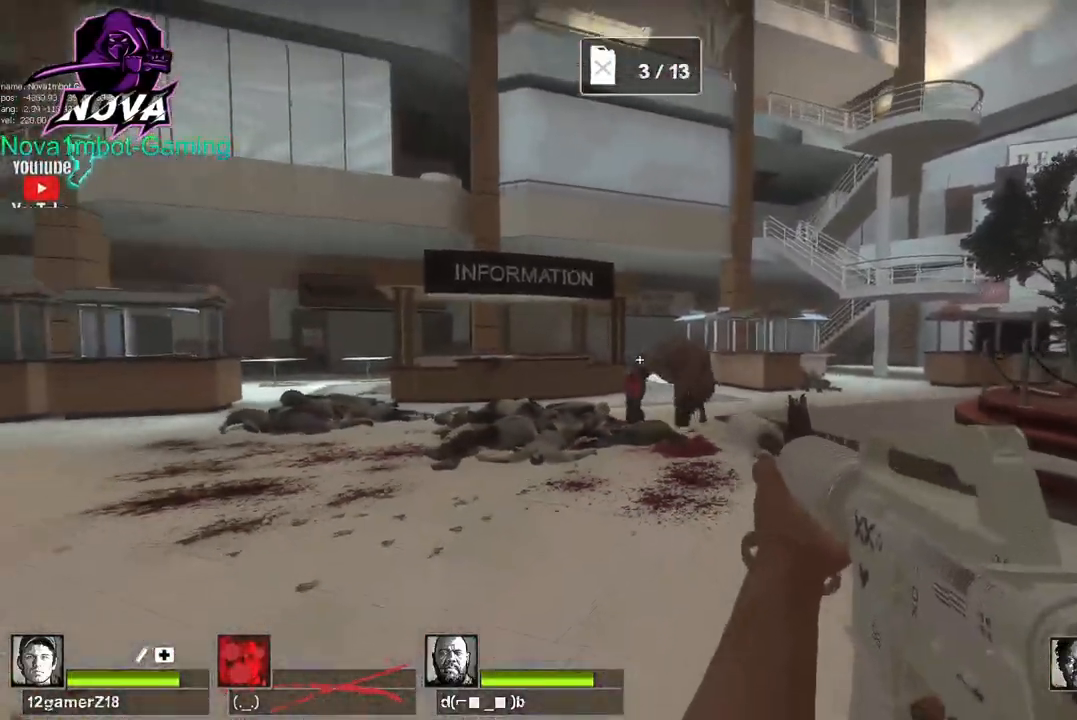
{"keys": ["s"], "mouse": ["left"], "events": []}
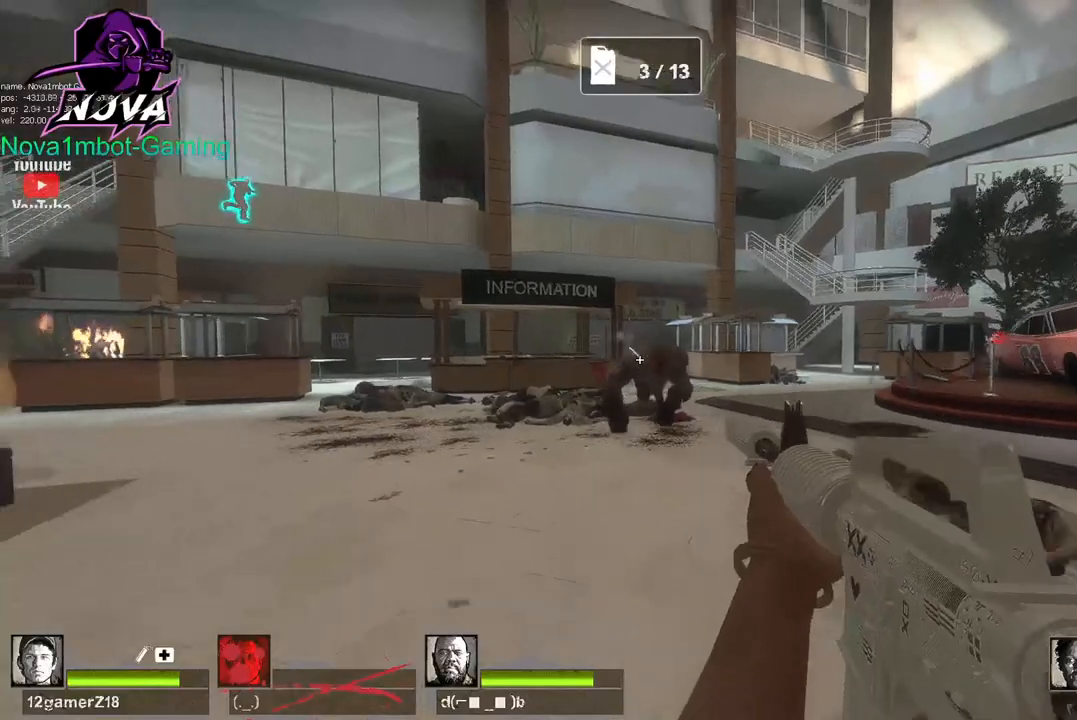
{"keys": ["w"], "mouse": [], "events": [[84, "s", "up"], [134, "mouse_left", "up"], [134, "w", "down"], [317, "r", "down"], [467, "r", "up"]]}
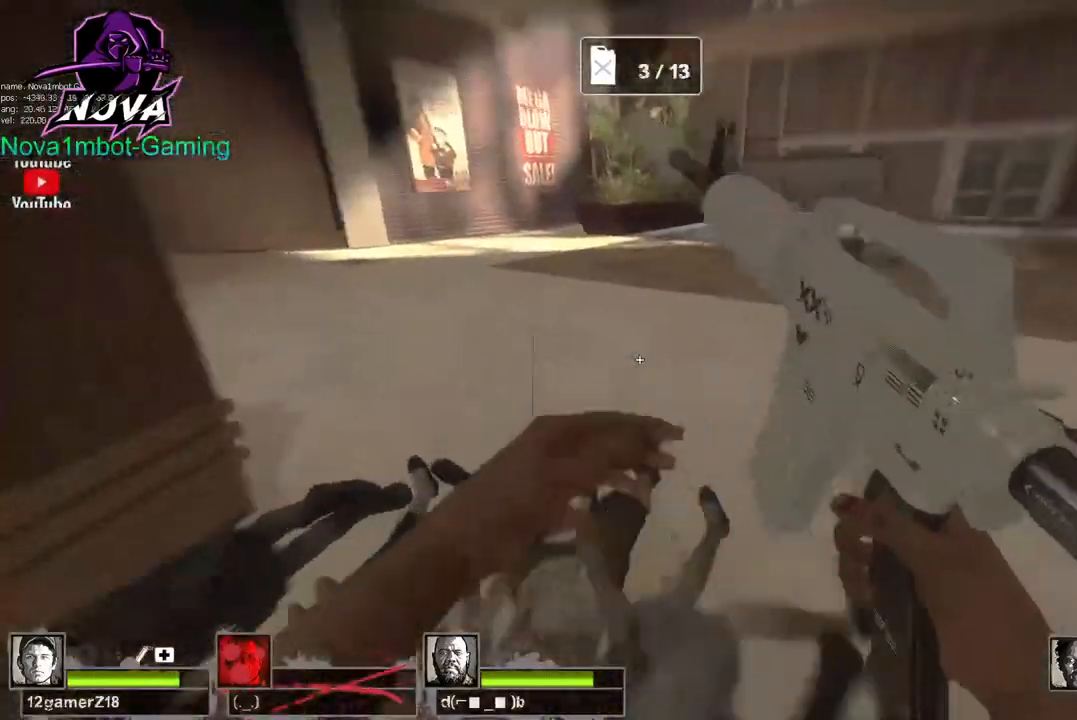
{"keys": ["d"], "mouse": [], "events": [[100, "d", "down"], [234, "w", "up"]]}
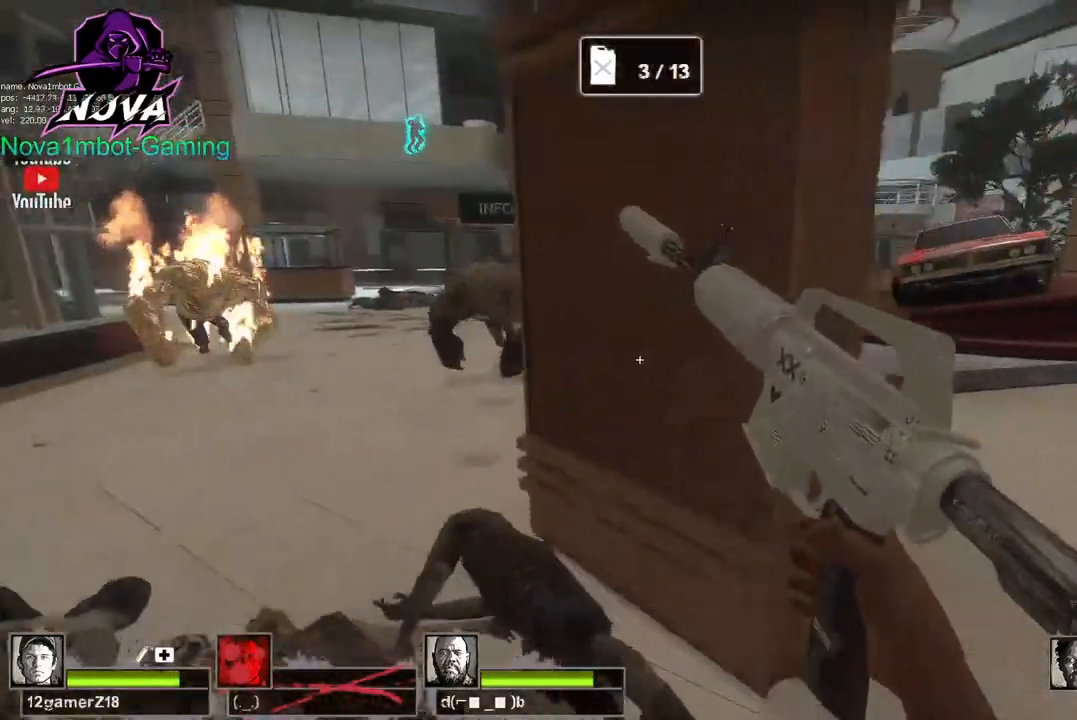
{"keys": ["d"], "mouse": [], "events": []}
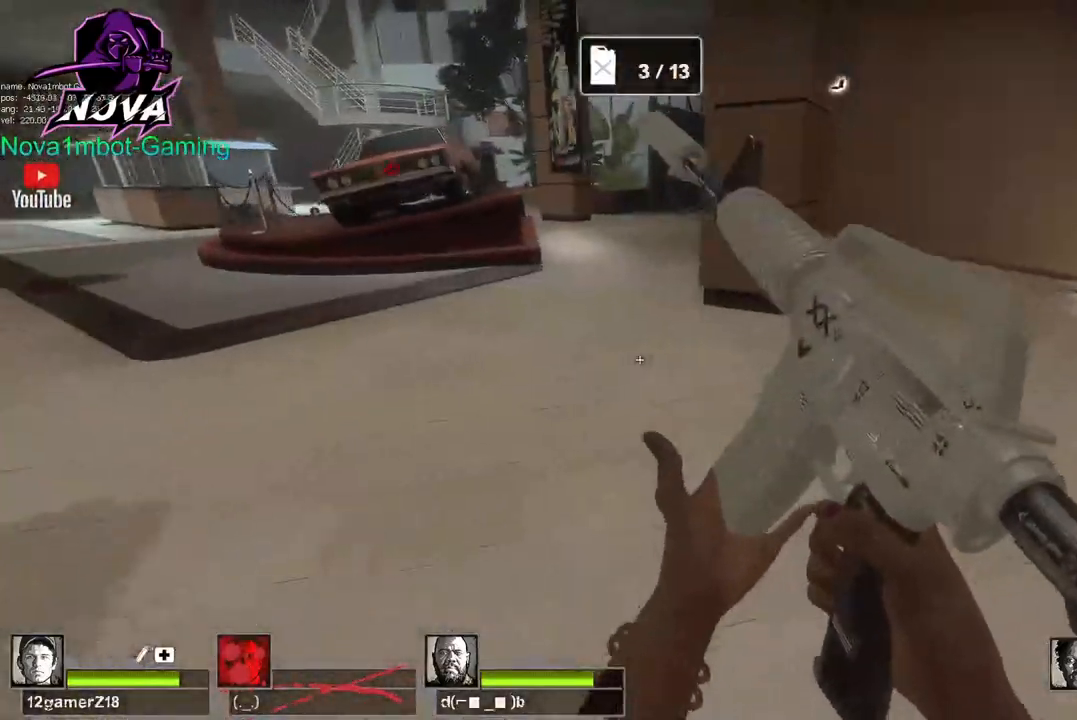
{"keys": ["d"], "mouse": [], "events": []}
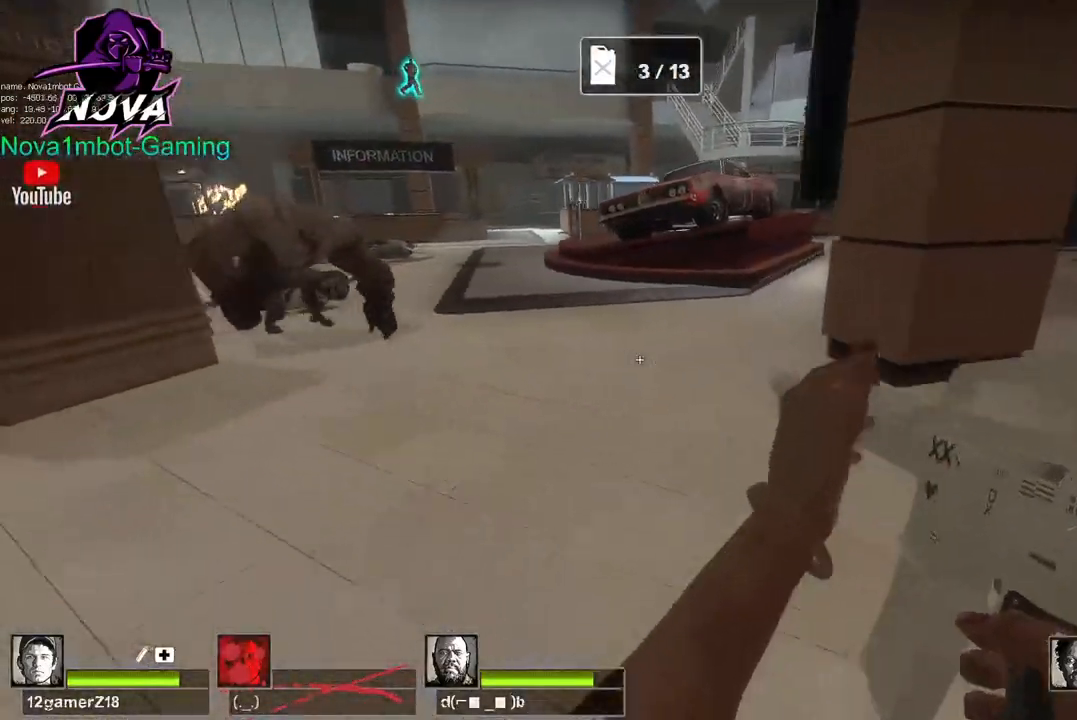
{"keys": ["d"], "mouse": ["left"], "events": [[50, "w", "down"], [334, "w", "up"], [434, "mouse_left", "down"]]}
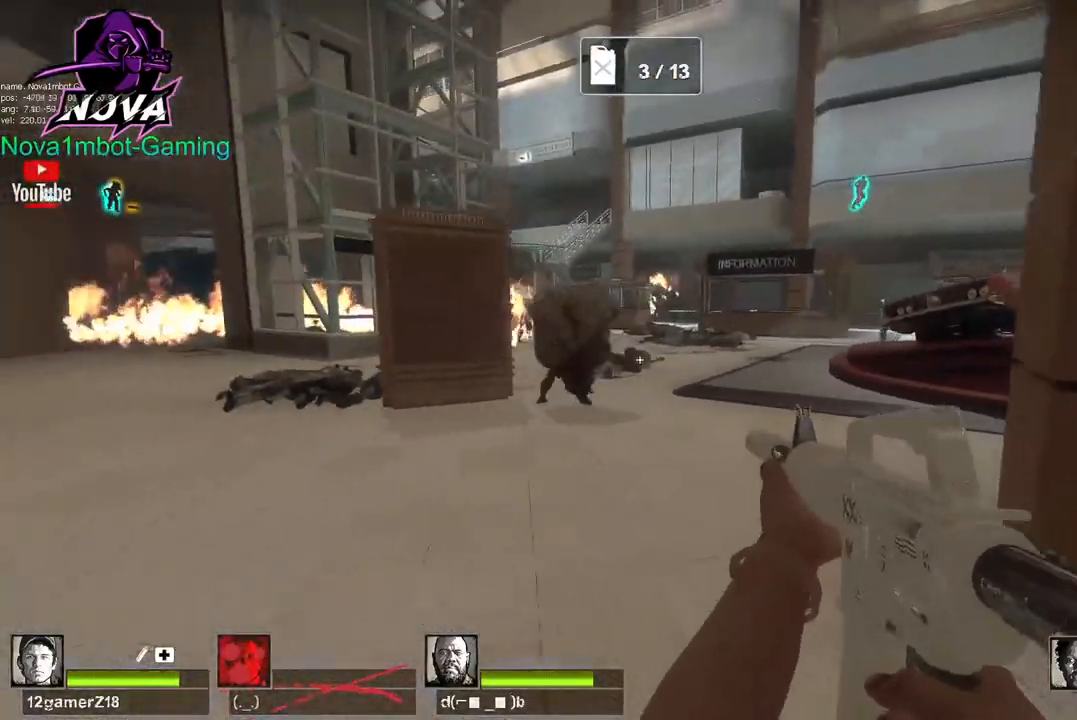
{"keys": ["d"], "mouse": ["left"], "events": [[167, "s", "down"], [217, "d", "up"], [250, "a", "down"], [400, "a", "up"], [400, "s", "up"], [450, "d", "down"]]}
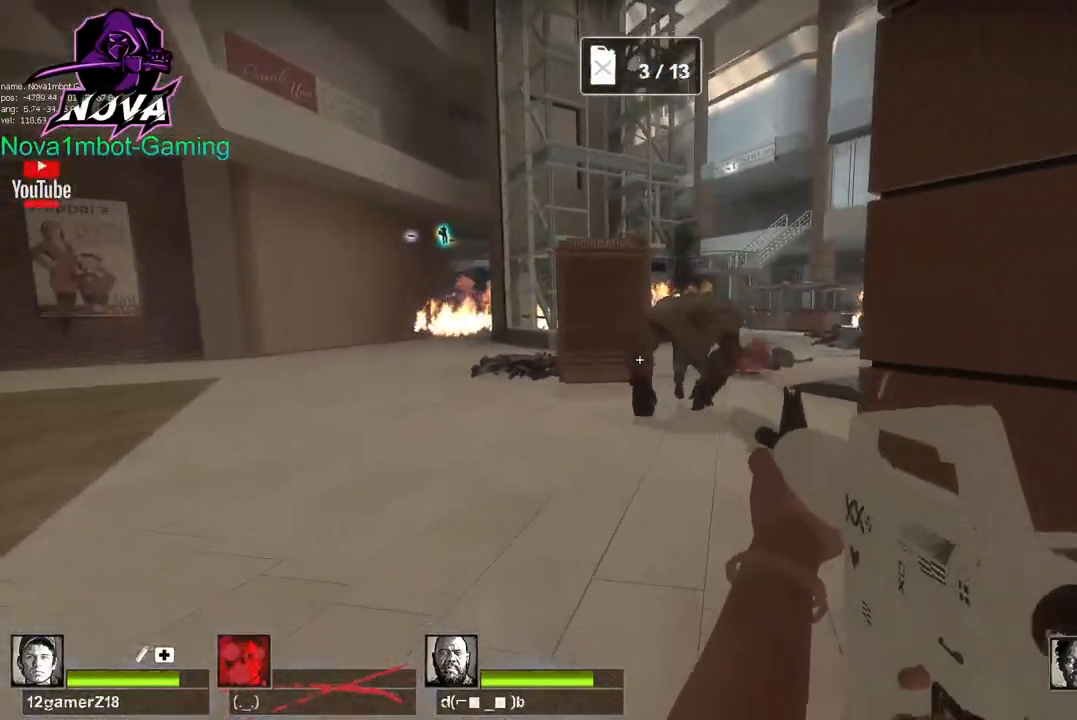
{"keys": ["w"], "mouse": [], "events": [[317, "w", "down"], [367, "mouse_left", "up"], [467, "d", "up"]]}
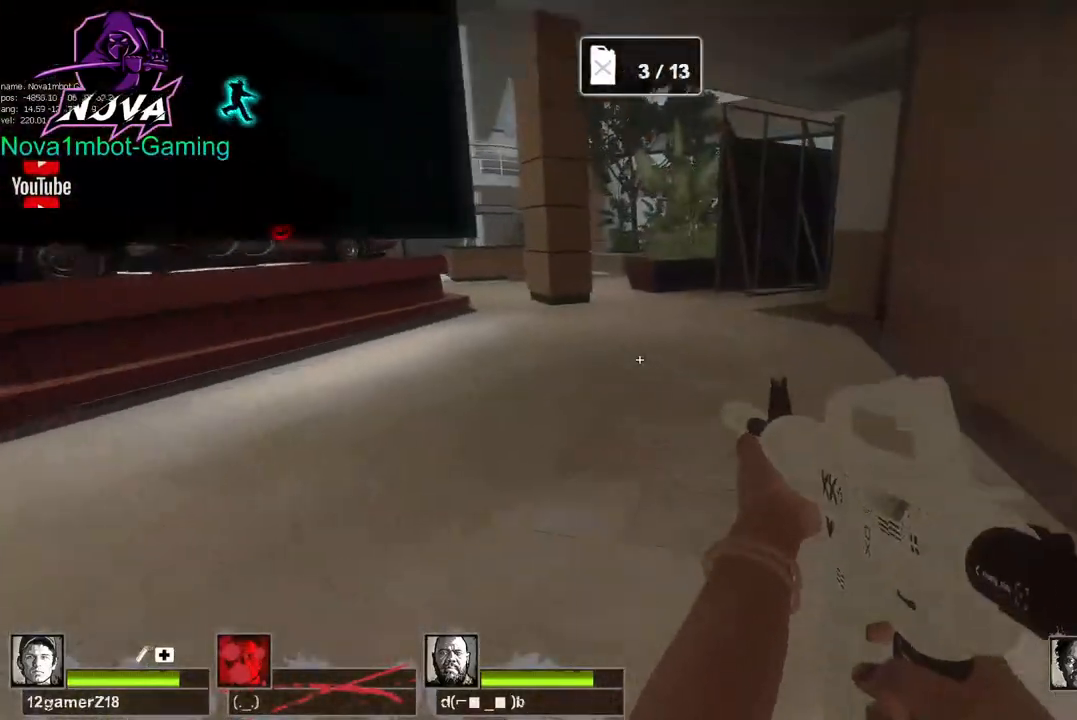
{"keys": ["d"], "mouse": ["left"], "events": [[100, "r", "down"], [234, "r", "up"], [284, "w", "up"], [334, "d", "down"], [384, "mouse_left", "down"]]}
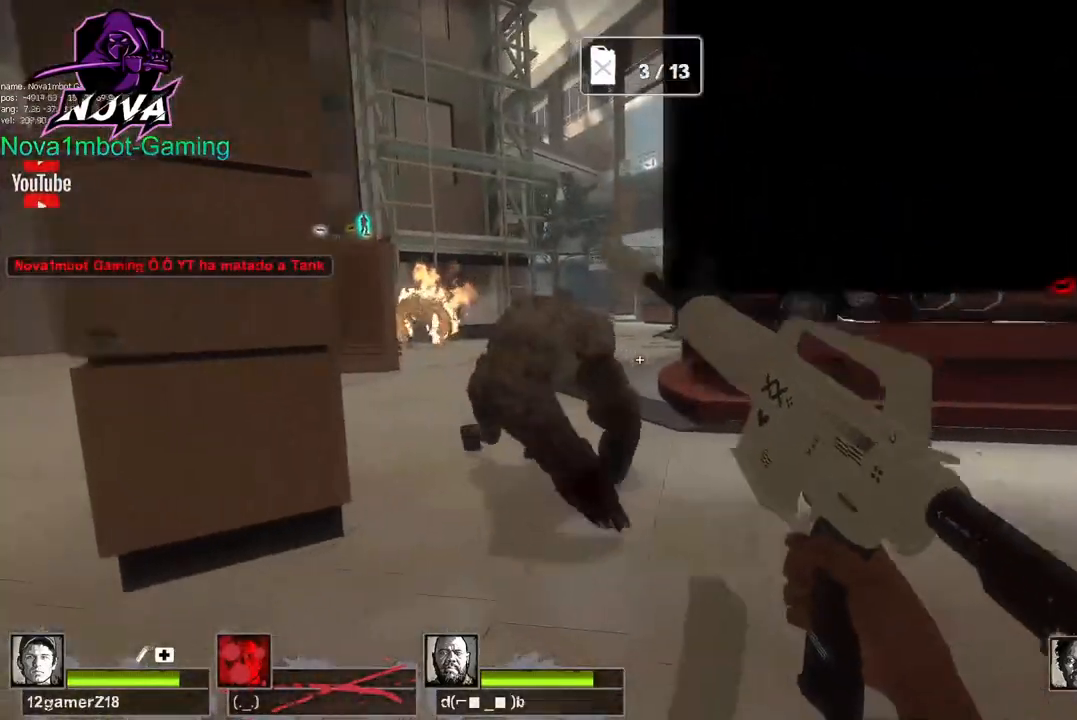
{"keys": ["d"], "mouse": [], "events": [[17, "mouse_left", "up"]]}
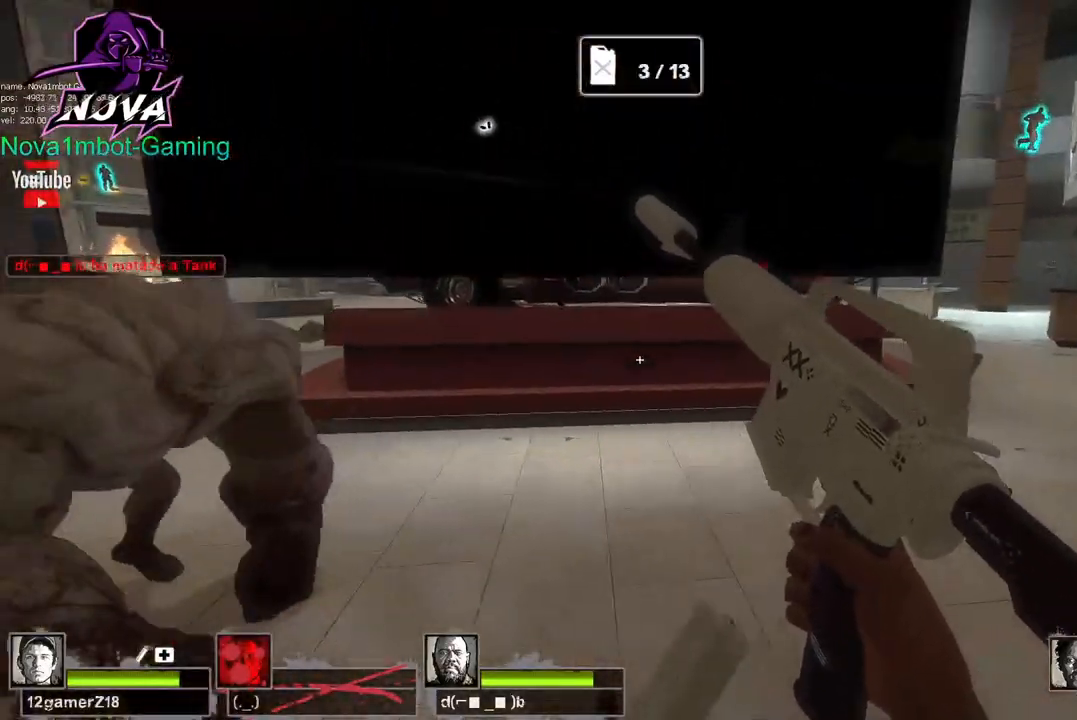
{"keys": ["s"], "mouse": [], "events": [[134, "s", "down"], [217, "d", "up"]]}
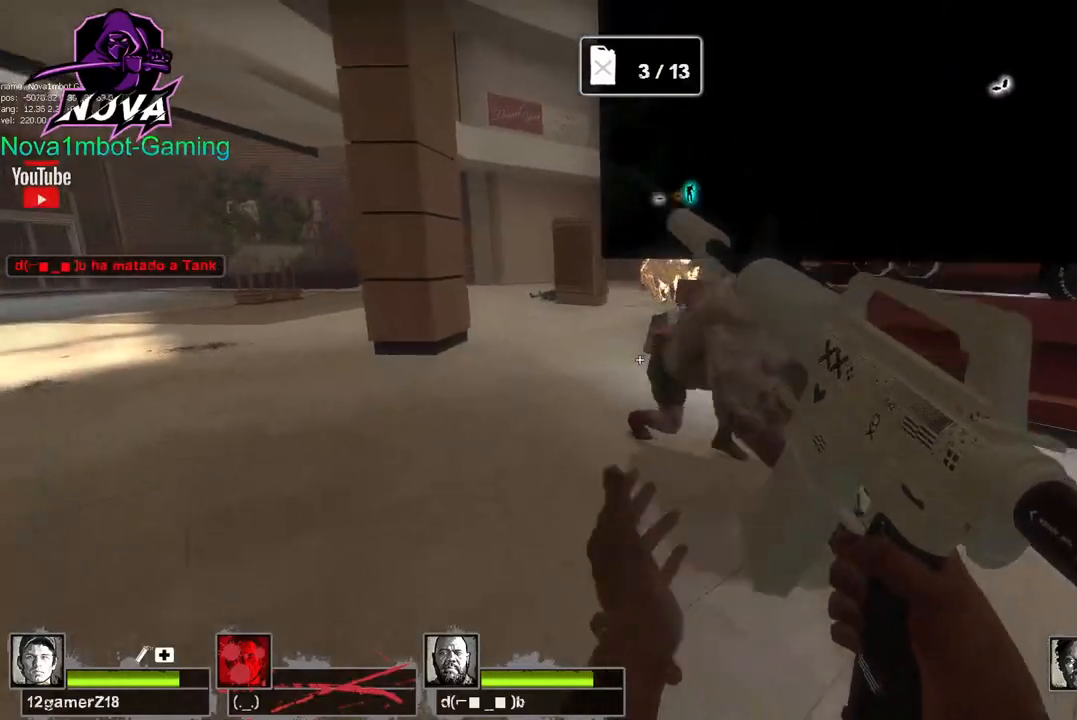
{"keys": ["w"], "mouse": [], "events": [[50, "space", "down"], [234, "space", "up"], [384, "s", "up"], [467, "w", "down"]]}
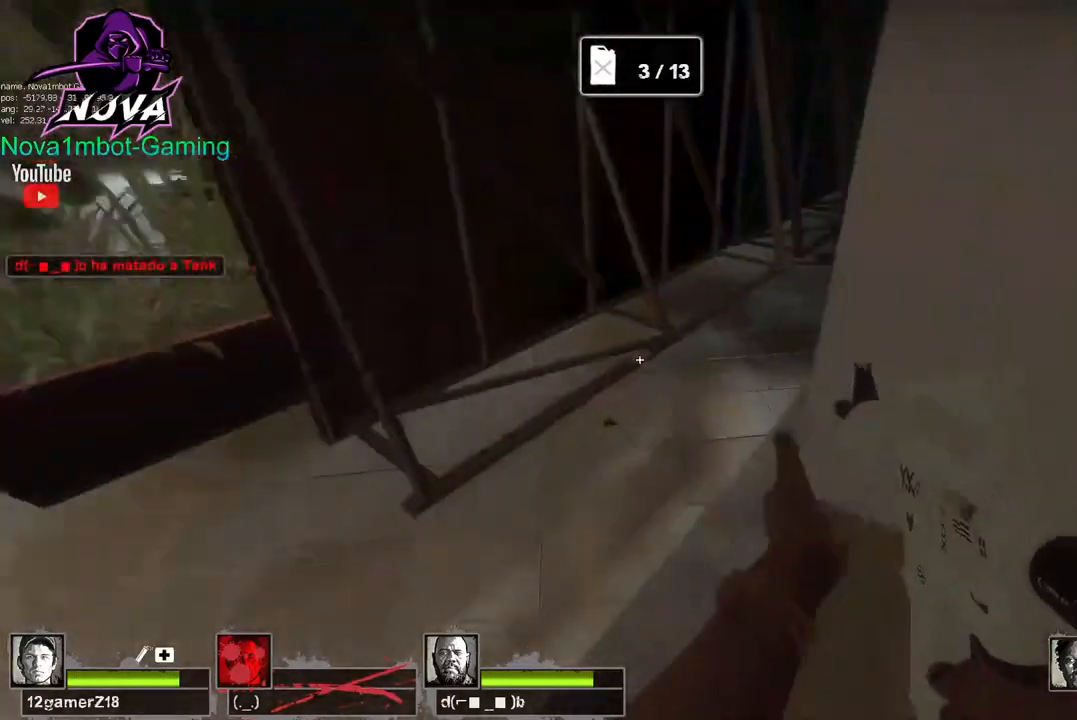
{"keys": ["a", "w"], "mouse": [], "events": [[450, "a", "down"]]}
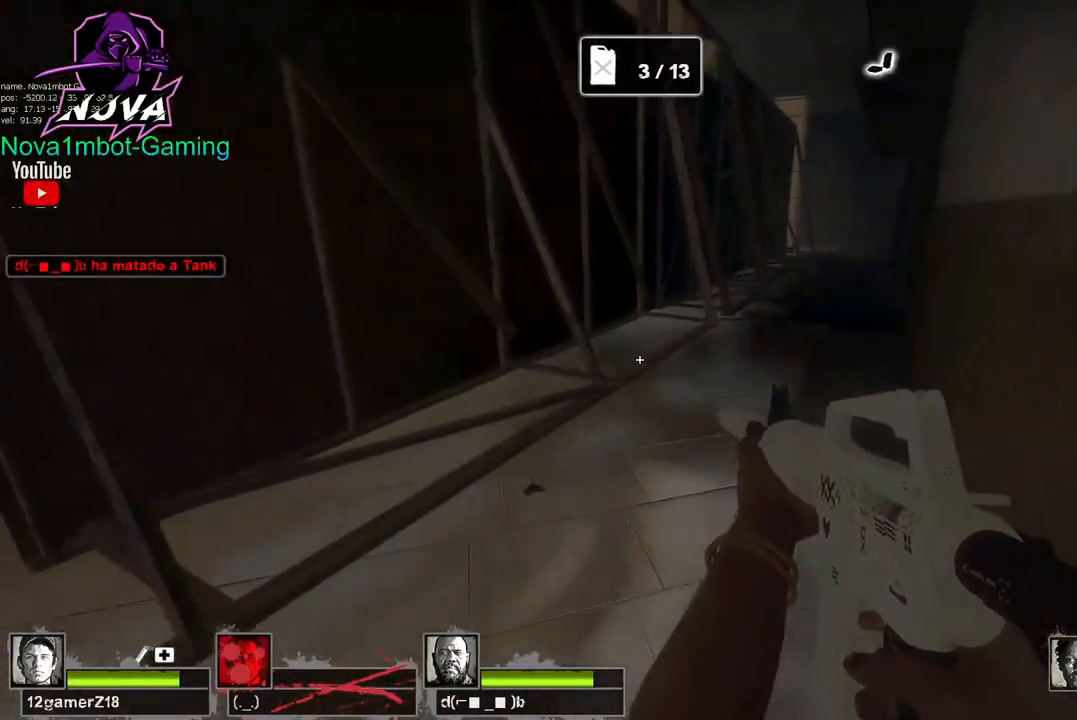
{"keys": ["w"], "mouse": [], "events": [[84, "a", "up"]]}
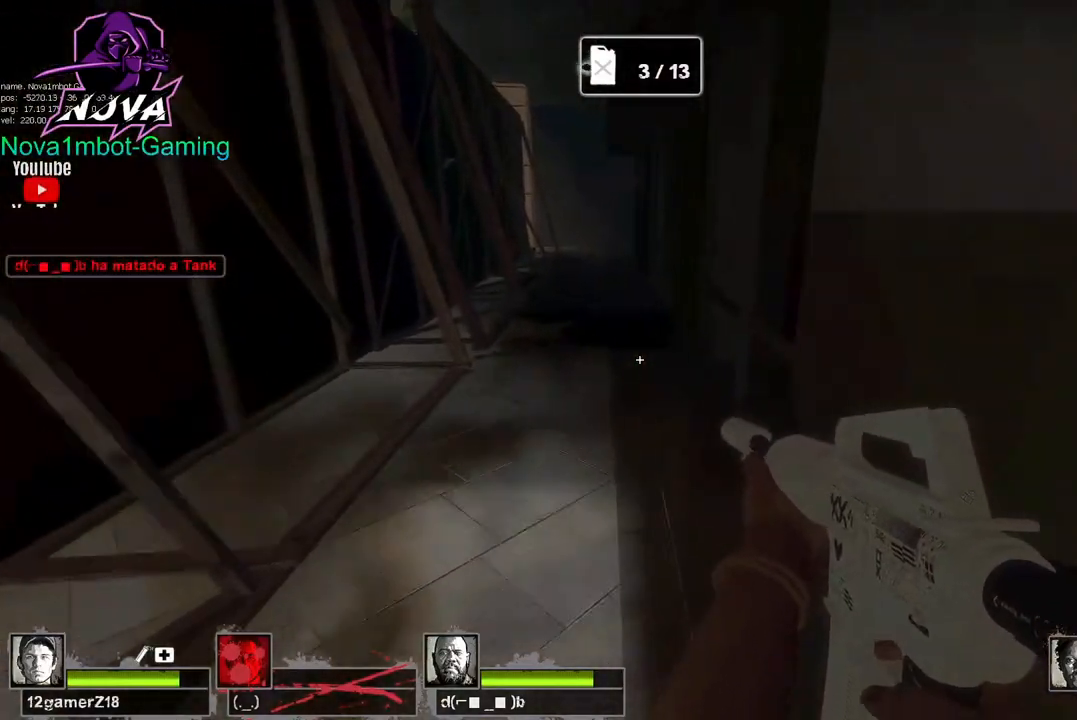
{"keys": [], "mouse": [], "events": [[100, "space", "down"], [200, "space", "up"], [284, "f", "down"], [384, "f", "up"], [434, "w", "up"]]}
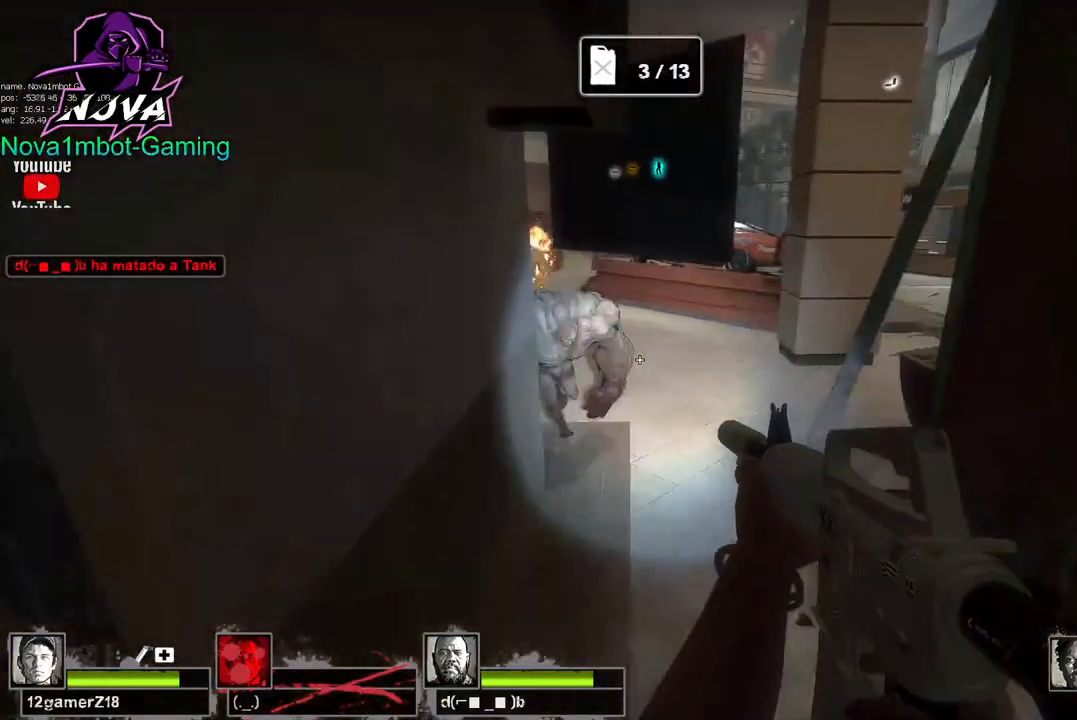
{"keys": ["s"], "mouse": ["left"], "events": [[67, "s", "down"], [217, "mouse_left", "down"]]}
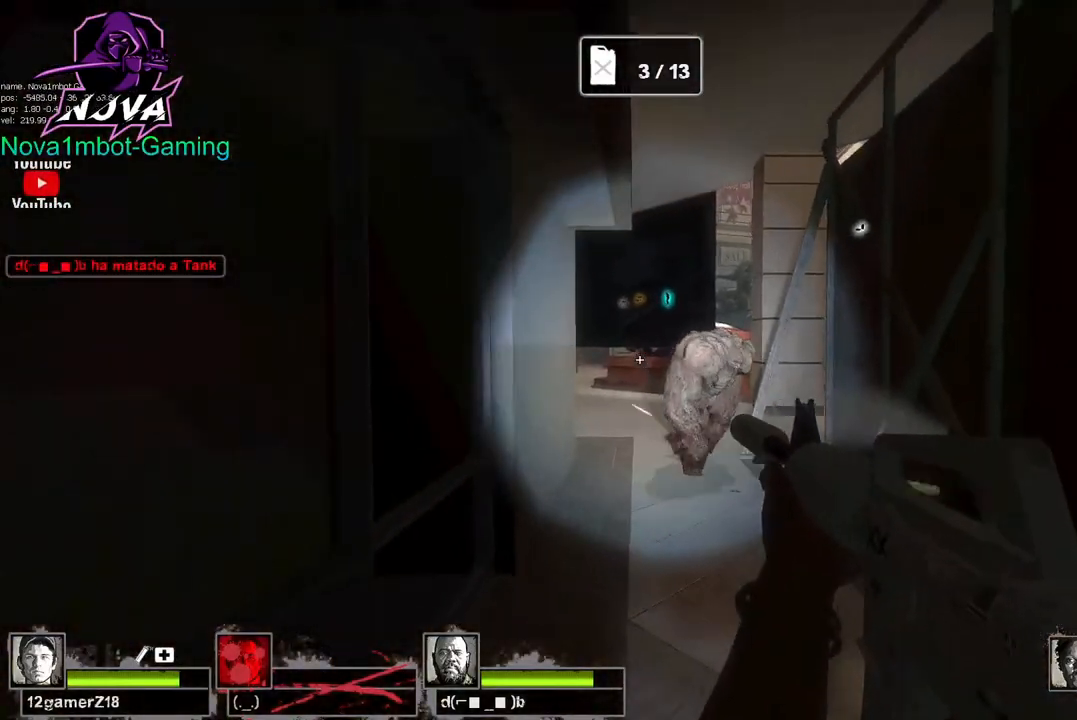
{"keys": ["s"], "mouse": ["left"], "events": []}
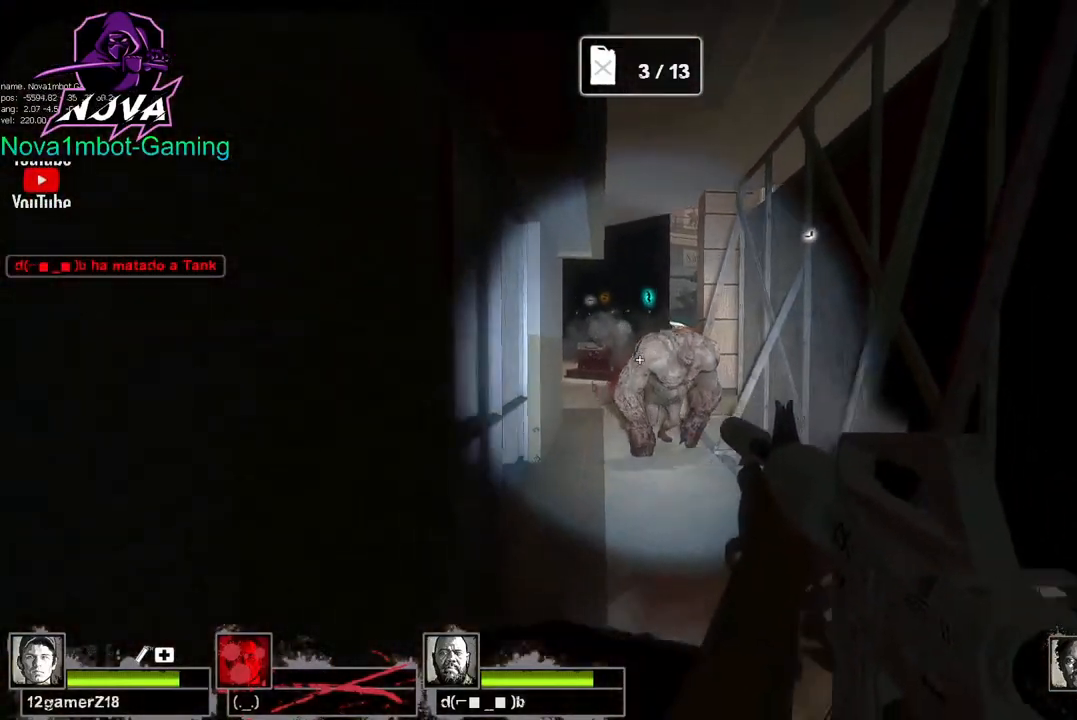
{"keys": ["w"], "mouse": [], "events": [[200, "s", "up"], [250, "mouse_left", "up"], [250, "w", "down"], [284, "r", "down"], [434, "r", "up"]]}
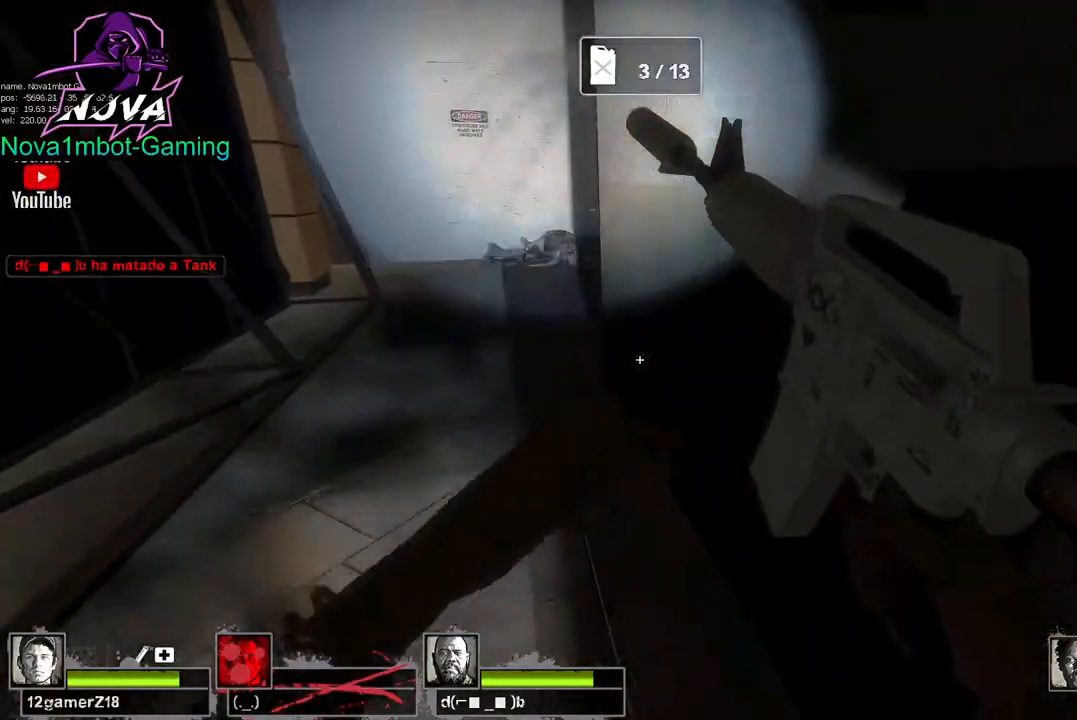
{"keys": ["w"], "mouse": [], "events": [[67, "d", "down"], [217, "d", "up"]]}
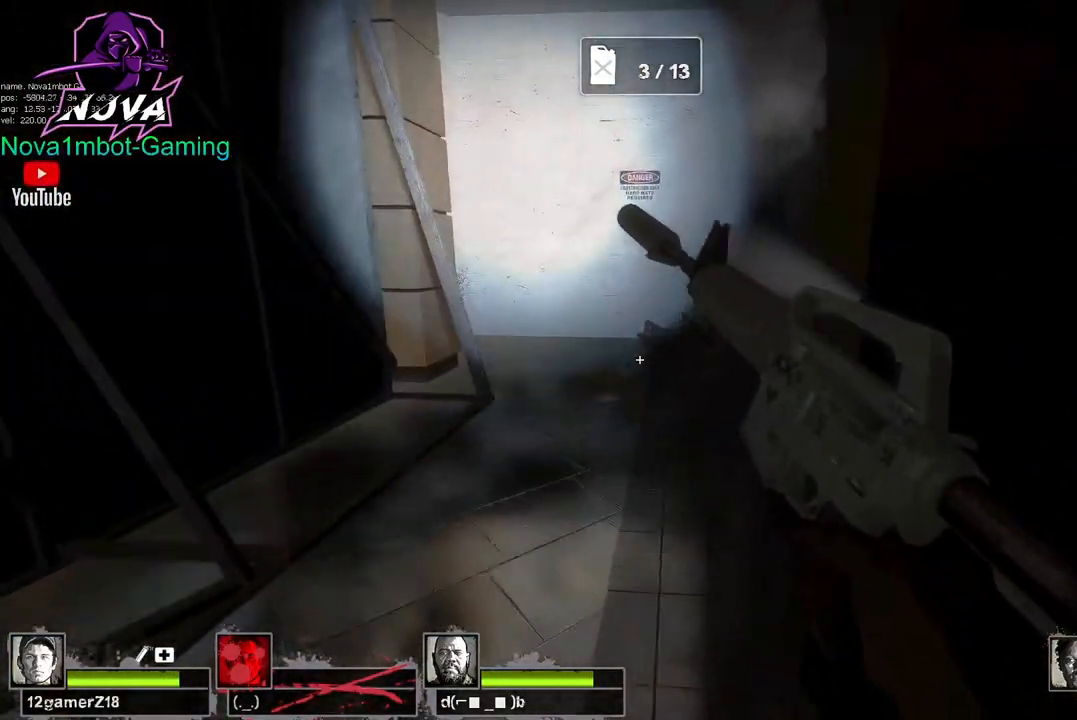
{"keys": [], "mouse": [], "events": [[184, "space", "down"], [217, "w", "up"], [317, "space", "up"]]}
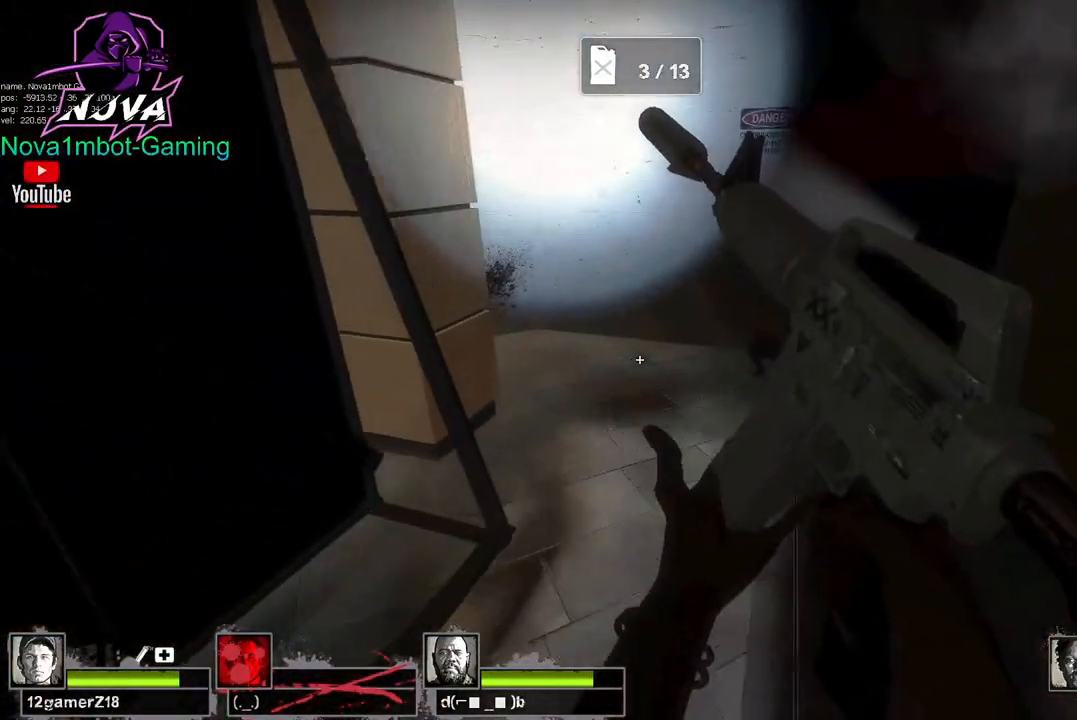
{"keys": ["space", "w"], "mouse": [], "events": [[234, "w", "down"], [367, "space", "down"]]}
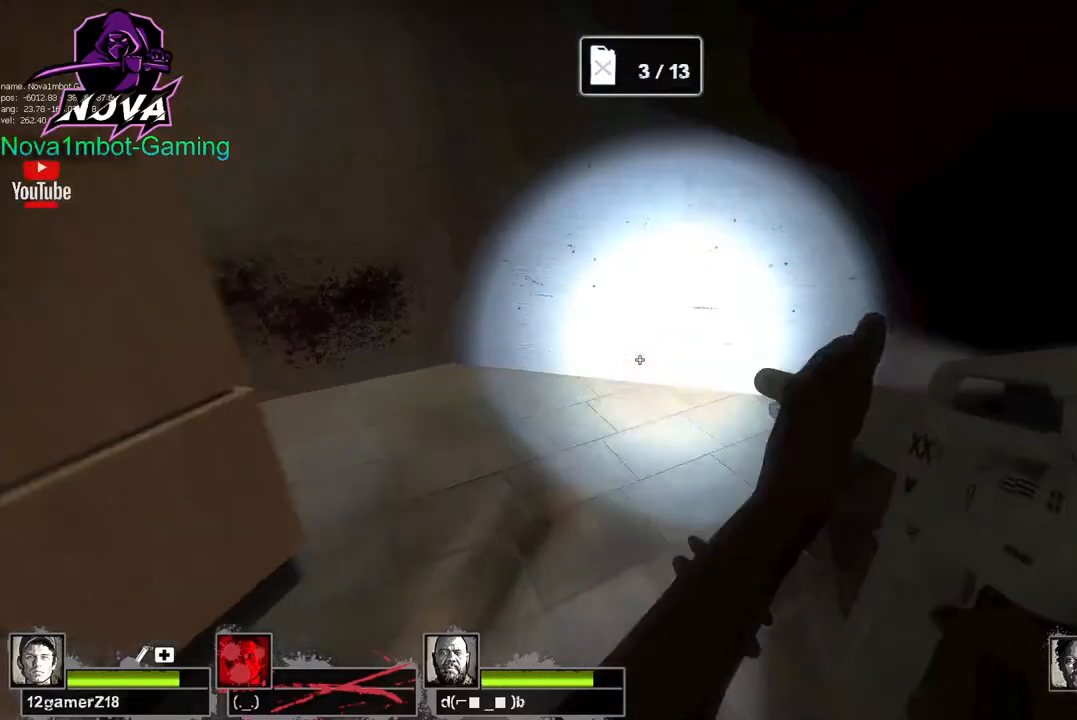
{"keys": ["a"], "mouse": [], "events": [[17, "a", "down"], [17, "space", "up"], [17, "w", "up"]]}
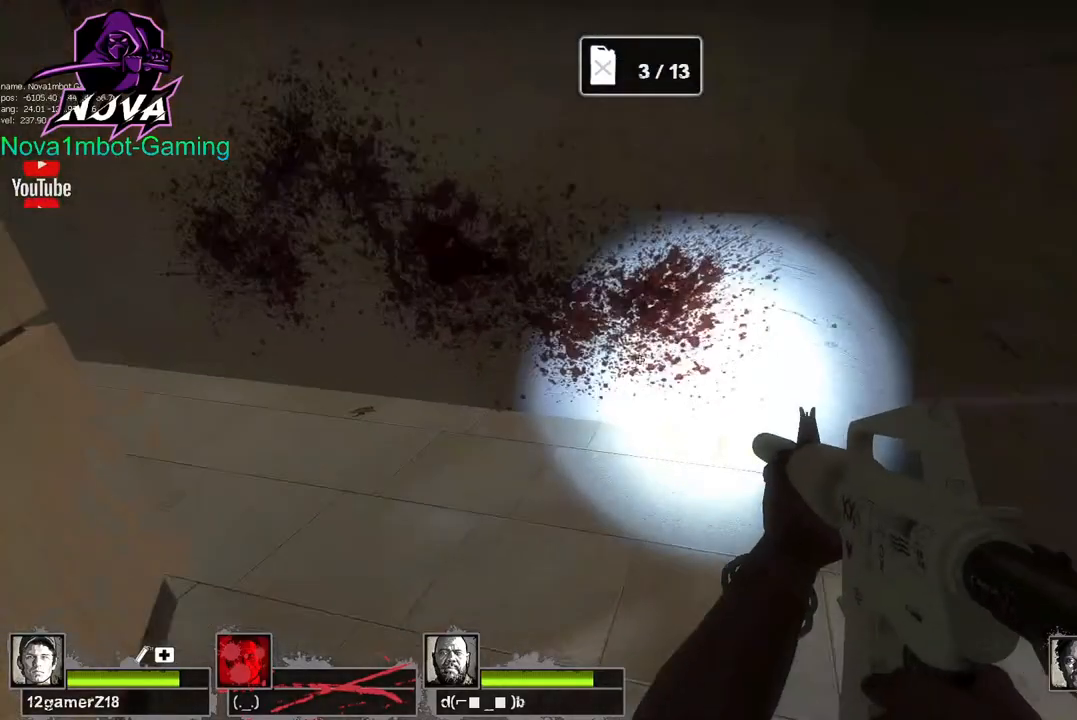
{"keys": ["a"], "mouse": [], "events": [[67, "space", "down"], [134, "space", "up"]]}
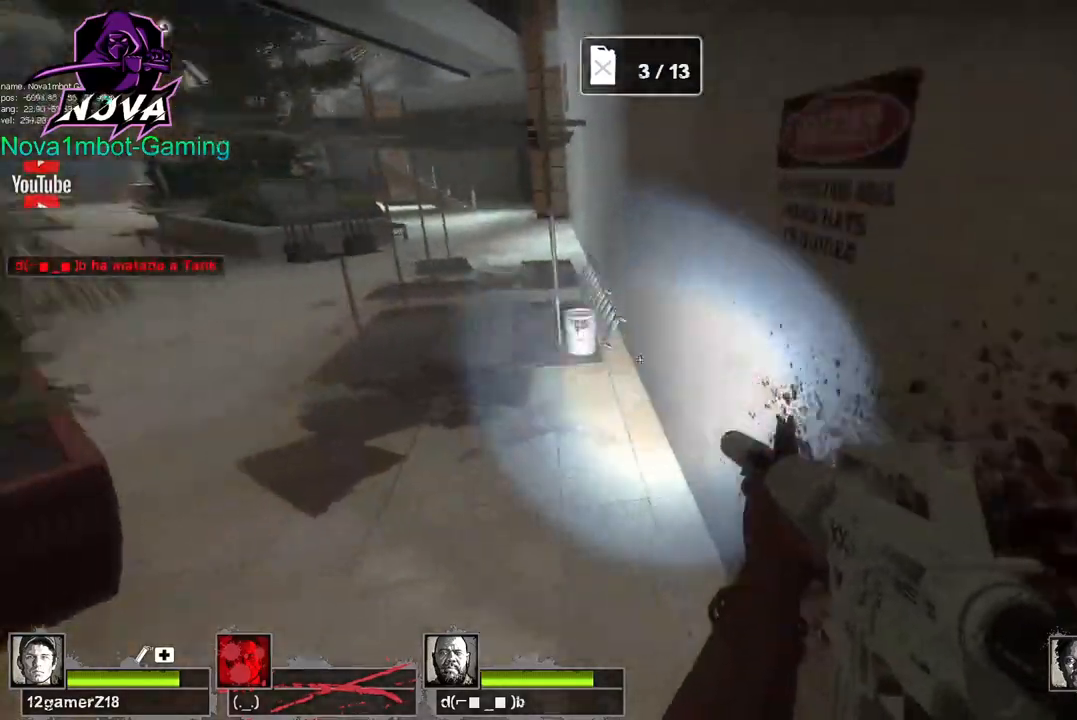
{"keys": ["w"], "mouse": [], "events": [[200, "d", "down"], [200, "space", "down"], [234, "a", "up"], [284, "space", "up"], [384, "d", "up"], [484, "w", "down"]]}
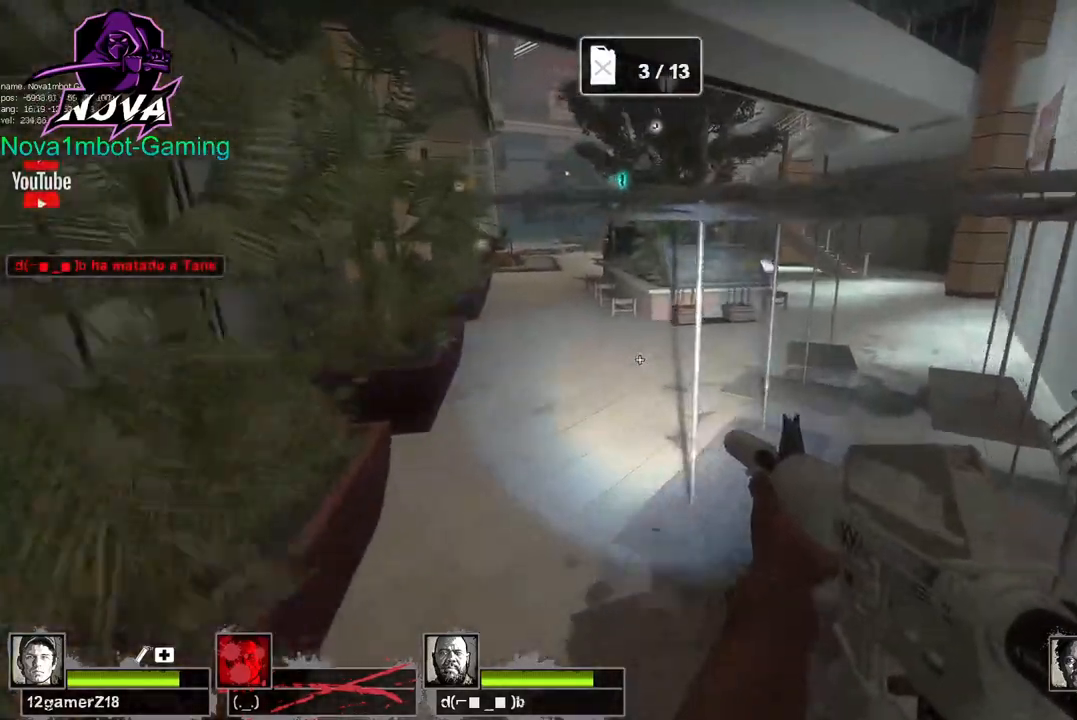
{"keys": ["w"], "mouse": [], "events": [[167, "d", "down"], [300, "d", "up"]]}
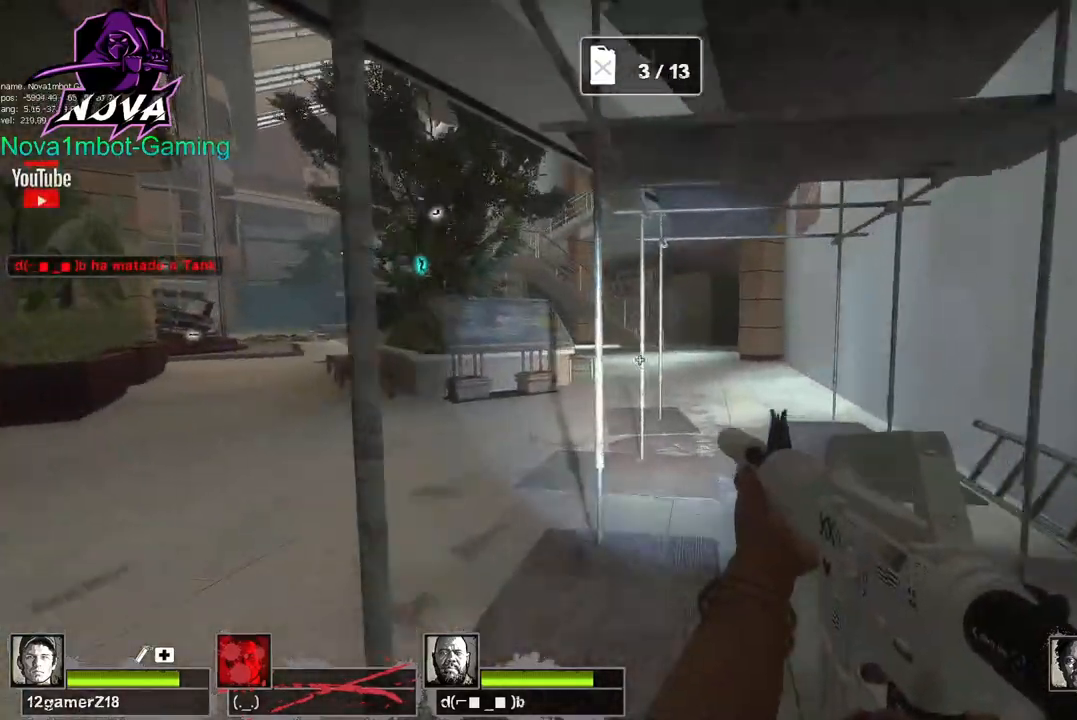
{"keys": ["w"], "mouse": [], "events": [[17, "f", "down"], [117, "f", "up"], [217, "f", "down"], [317, "f", "up"]]}
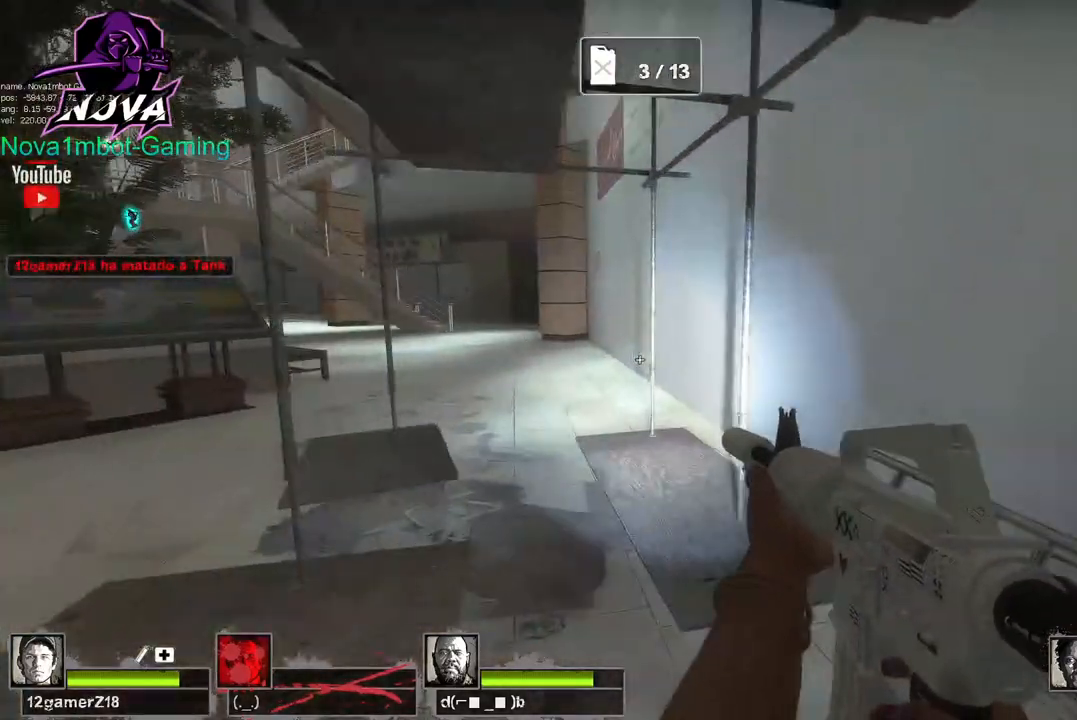
{"keys": ["w"], "mouse": [], "events": [[150, "f", "down"], [250, "f", "up"]]}
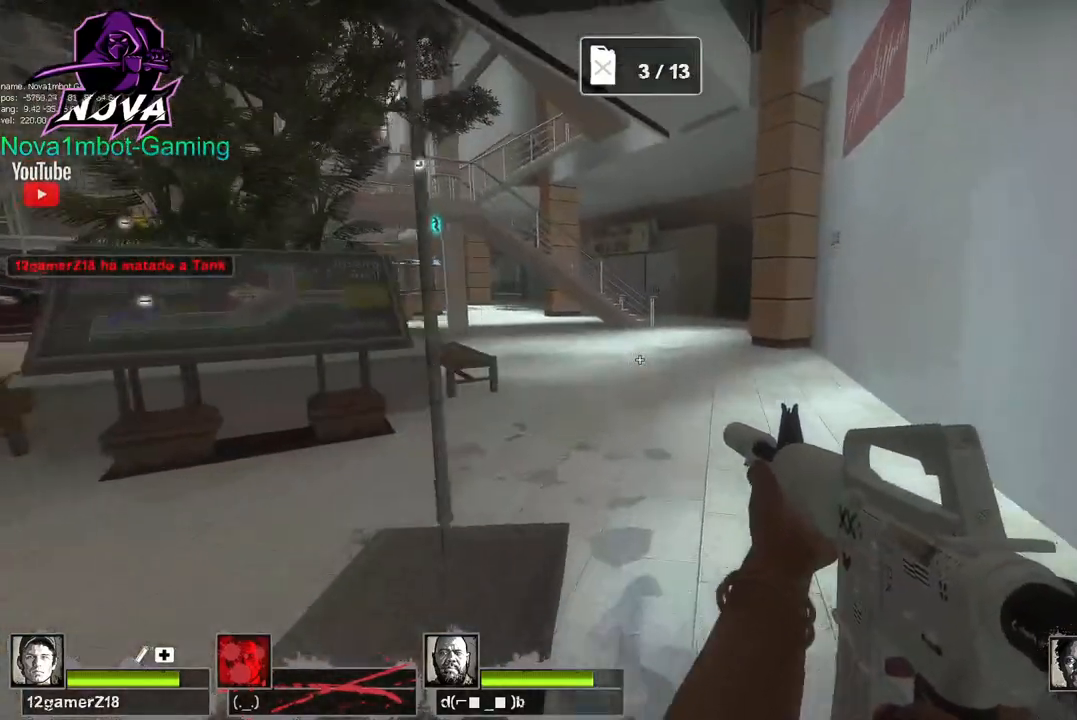
{"keys": ["d"], "mouse": [], "events": [[350, "d", "down"], [350, "space", "down"], [400, "w", "up"], [450, "space", "up"]]}
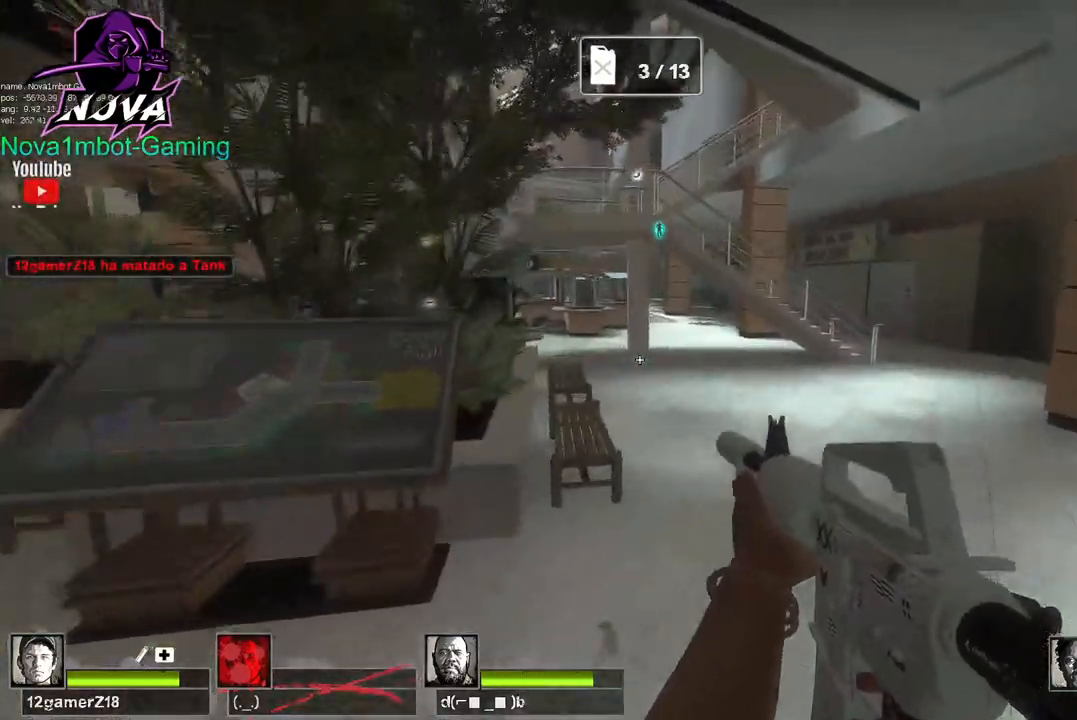
{"keys": ["a", "d", "space"], "mouse": [], "events": [[500, "a", "down"], [500, "space", "down"]]}